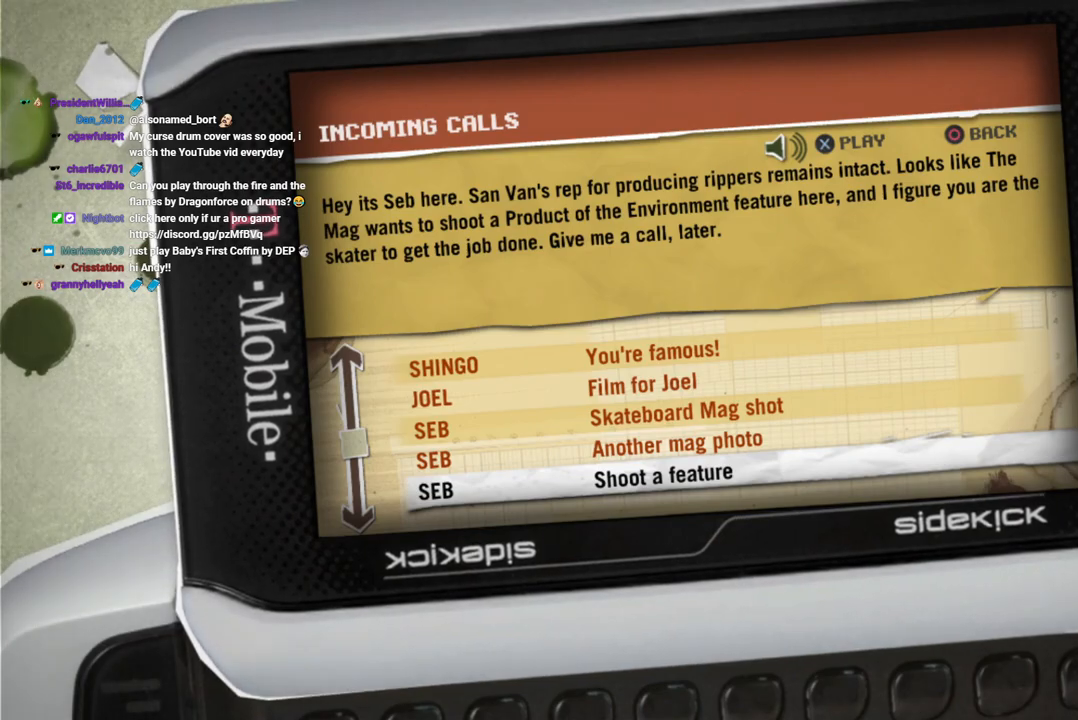
Gameplay with a controller (PlayStation layout); each line is a JSON object with the inputs held at the frame after it (dt_ms = milliseconds from this image to that frame). "events" lists button and stick changes between this image and that frame as [ms after this image, input, new state], when the widget could be followed in between. Not read: L3 R3.
{"dt_ms": 500, "buttons": ["CIRCLE"], "left_stick": "center", "right_stick": "center", "events": [[433, "CIRCLE", "down"]]}
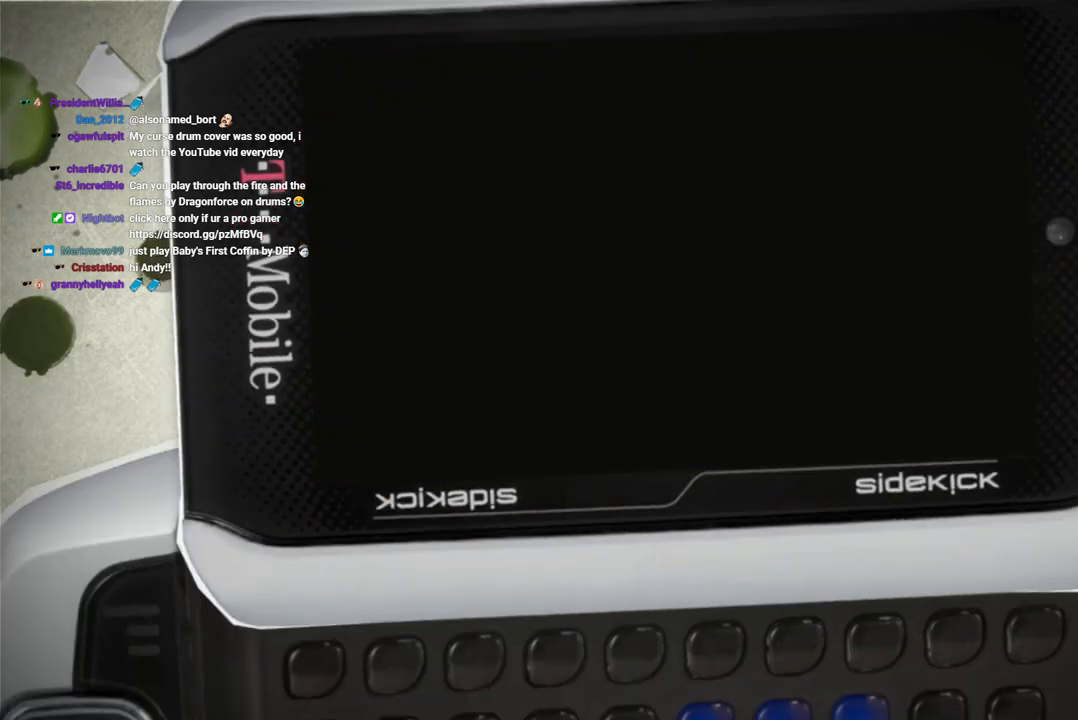
{"dt_ms": 500, "buttons": [], "left_stick": "center", "right_stick": "center", "events": [[100, "CIRCLE", "up"]]}
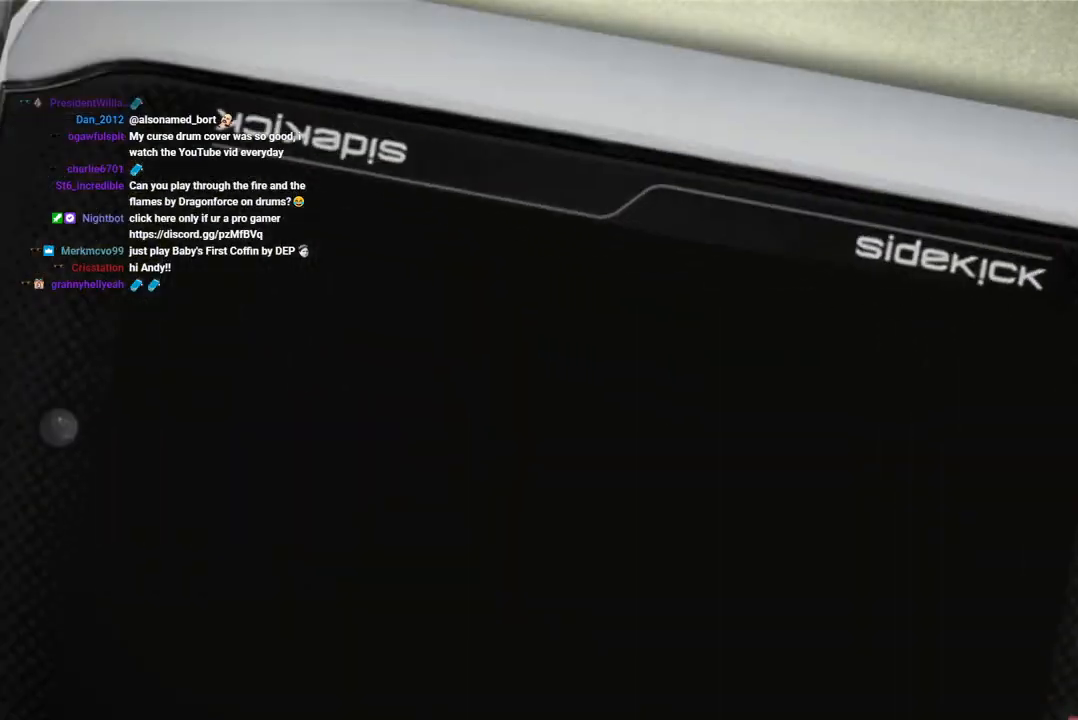
{"dt_ms": 500, "buttons": [], "left_stick": "center", "right_stick": "center", "events": []}
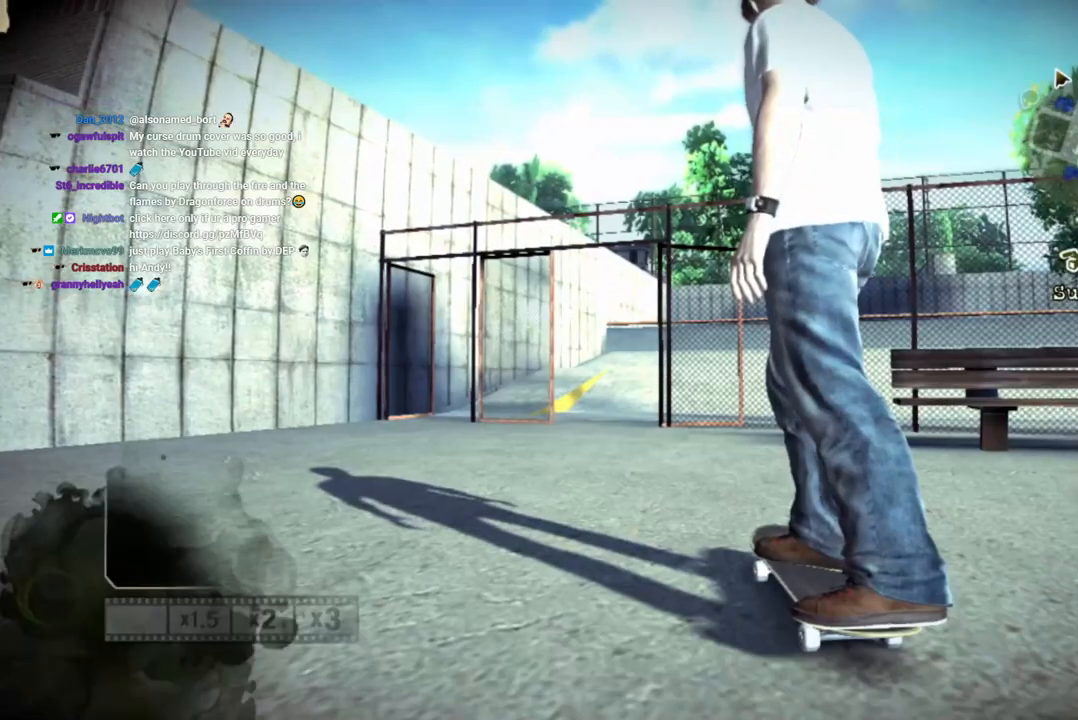
{"dt_ms": 500, "buttons": [], "left_stick": "center", "right_stick": "center", "events": []}
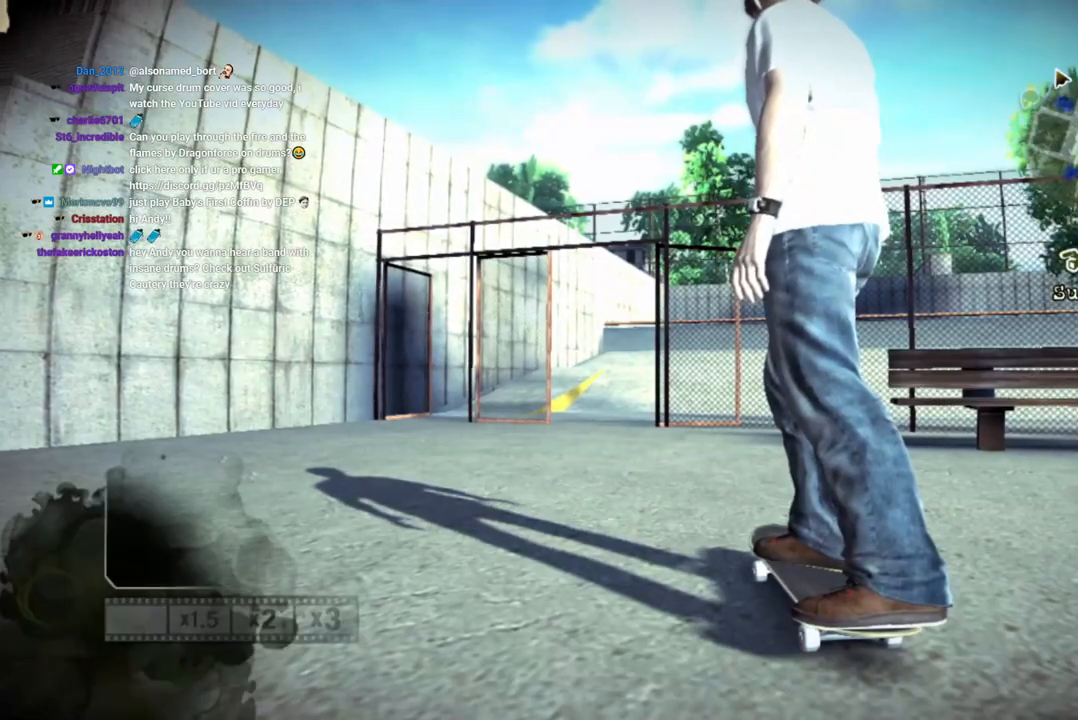
{"dt_ms": 500, "buttons": [], "left_stick": "right", "right_stick": "center", "events": [[133, "left_stick", "right"]]}
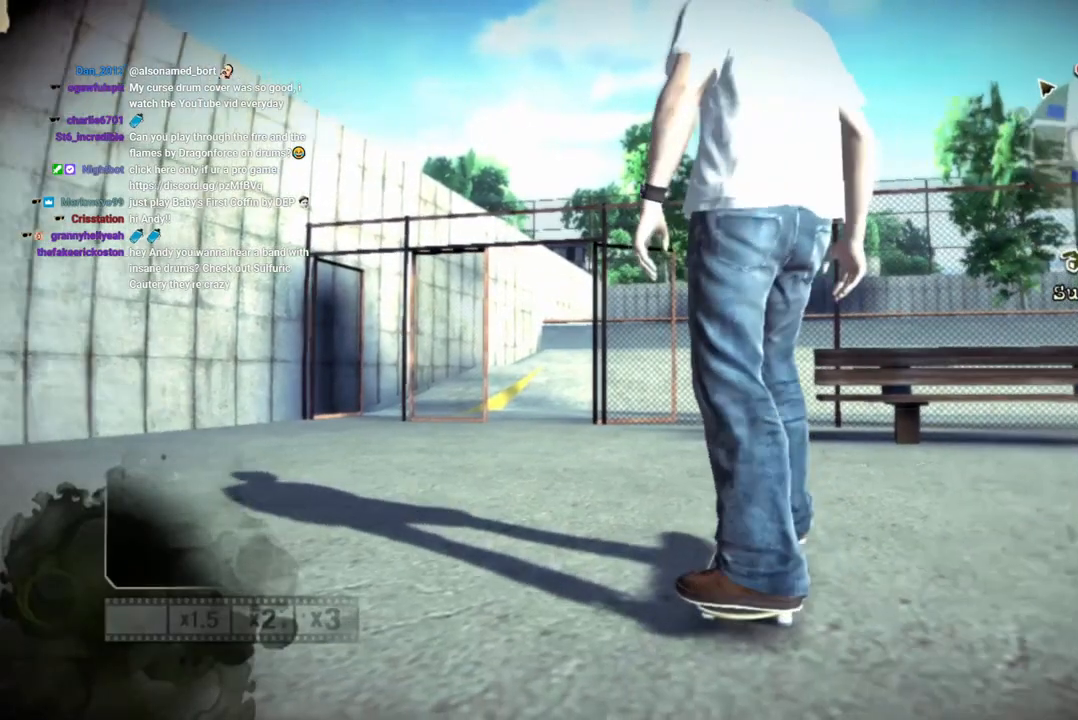
{"dt_ms": 500, "buttons": [], "left_stick": "right", "right_stick": "center", "events": []}
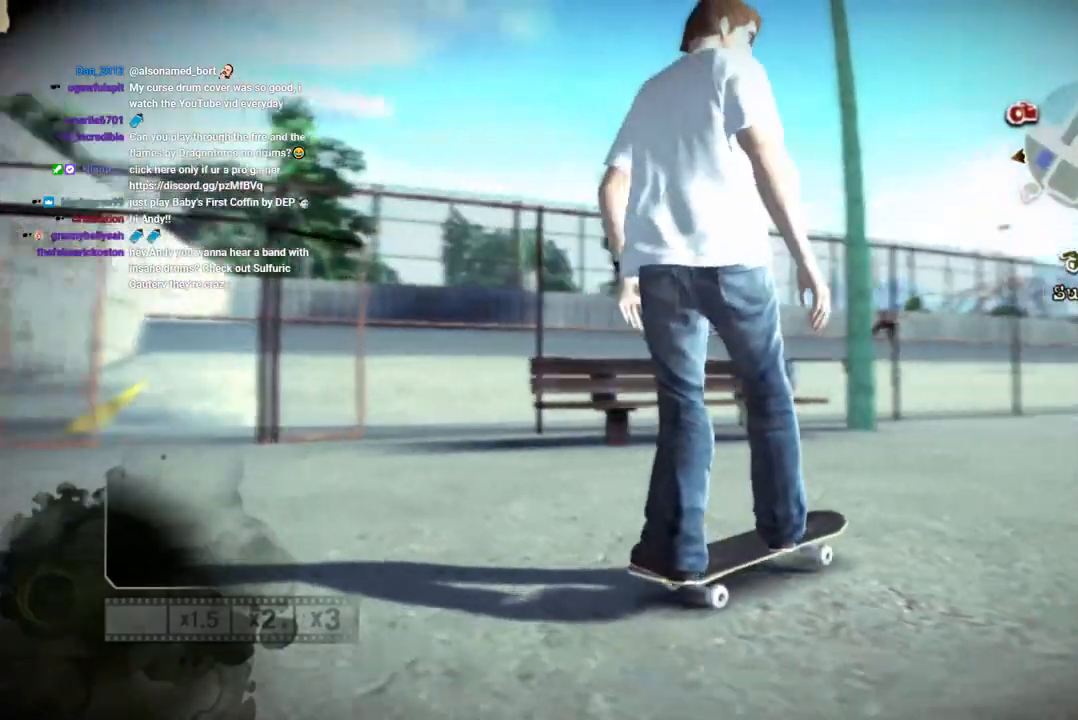
{"dt_ms": 1000, "buttons": [], "left_stick": "center", "right_stick": "center"}
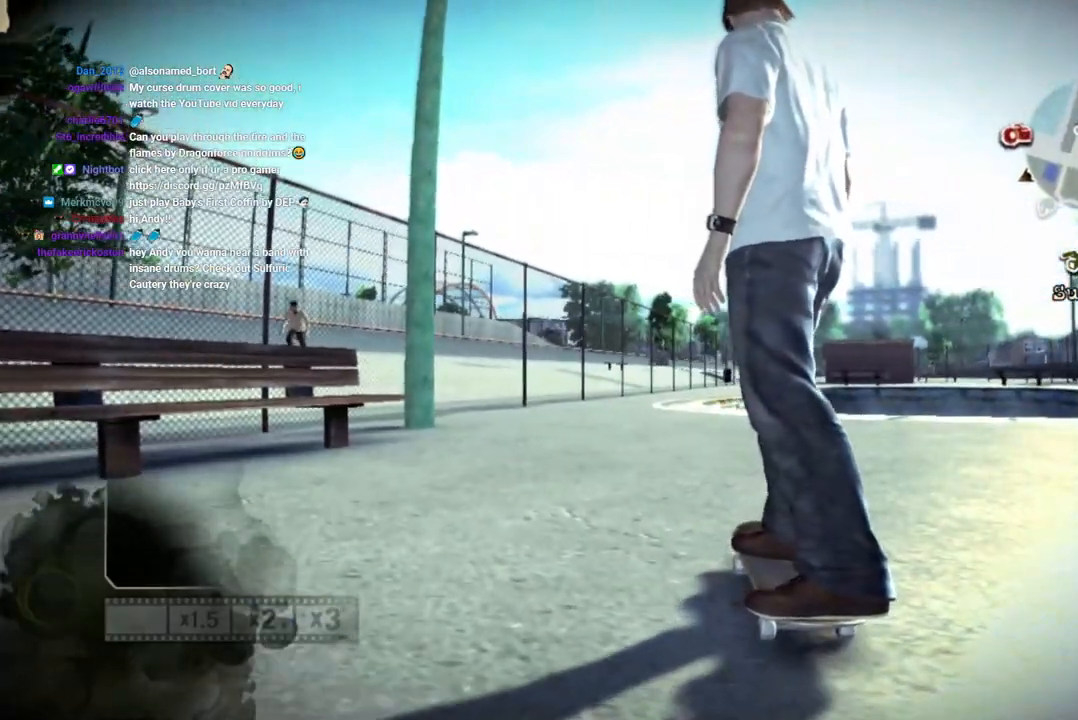
{"dt_ms": 500, "buttons": [], "left_stick": "center", "right_stick": "up-right", "events": [[217, "right_stick", "up-right"]]}
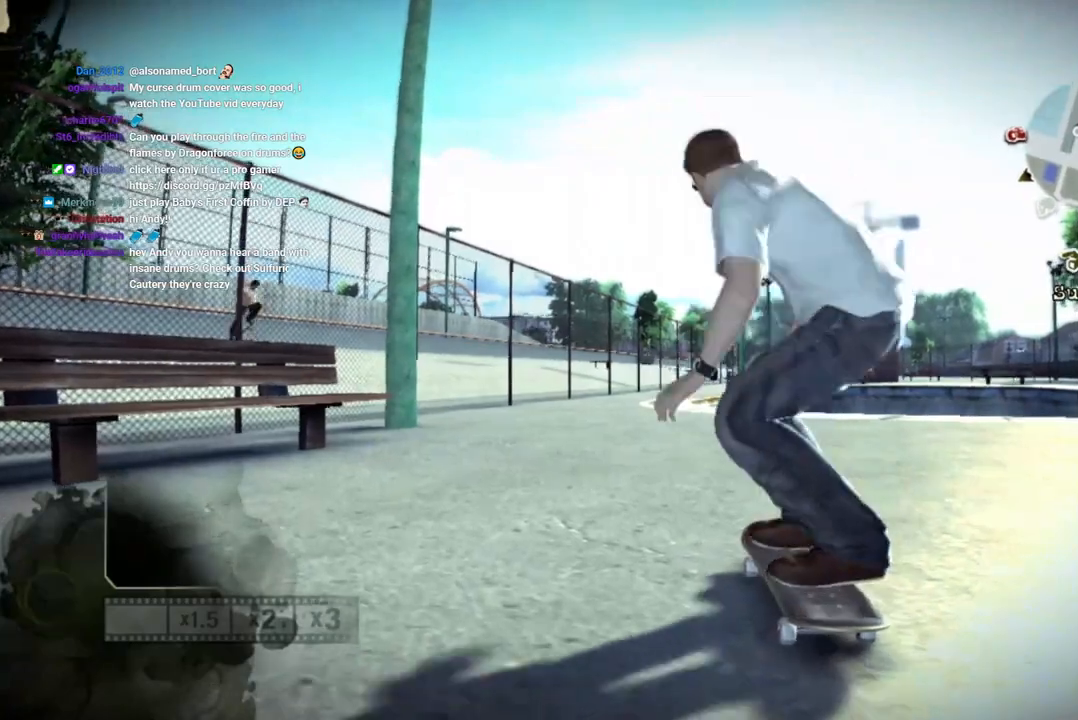
{"dt_ms": 500, "buttons": [], "left_stick": "center", "right_stick": "center", "events": [[150, "right_stick", "down-left"], [350, "right_stick", "center"]]}
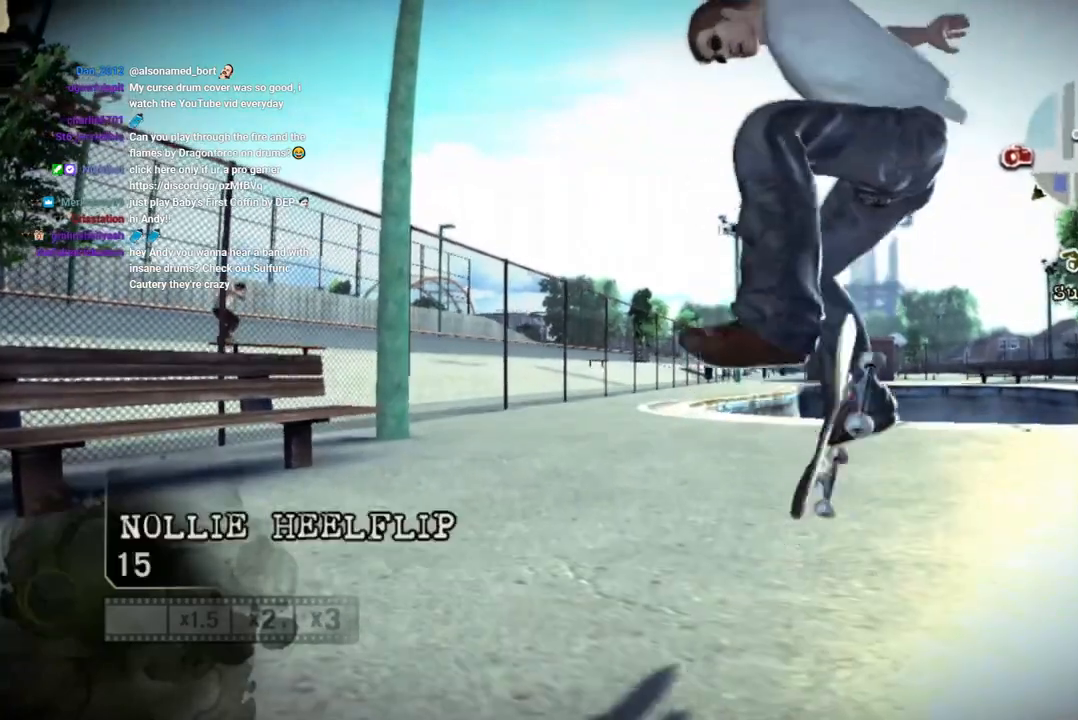
{"dt_ms": 500, "buttons": [], "left_stick": "center", "right_stick": "center", "events": []}
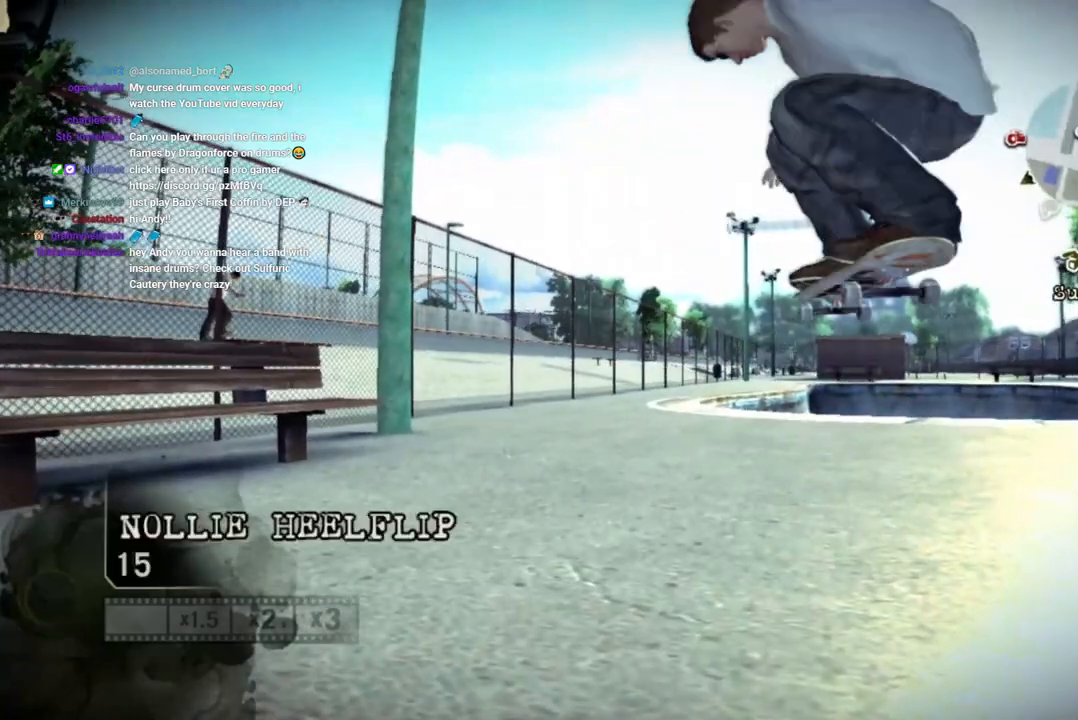
{"dt_ms": 500, "buttons": ["SQUARE"], "left_stick": "center", "right_stick": "center", "events": [[300, "SQUARE", "down"]]}
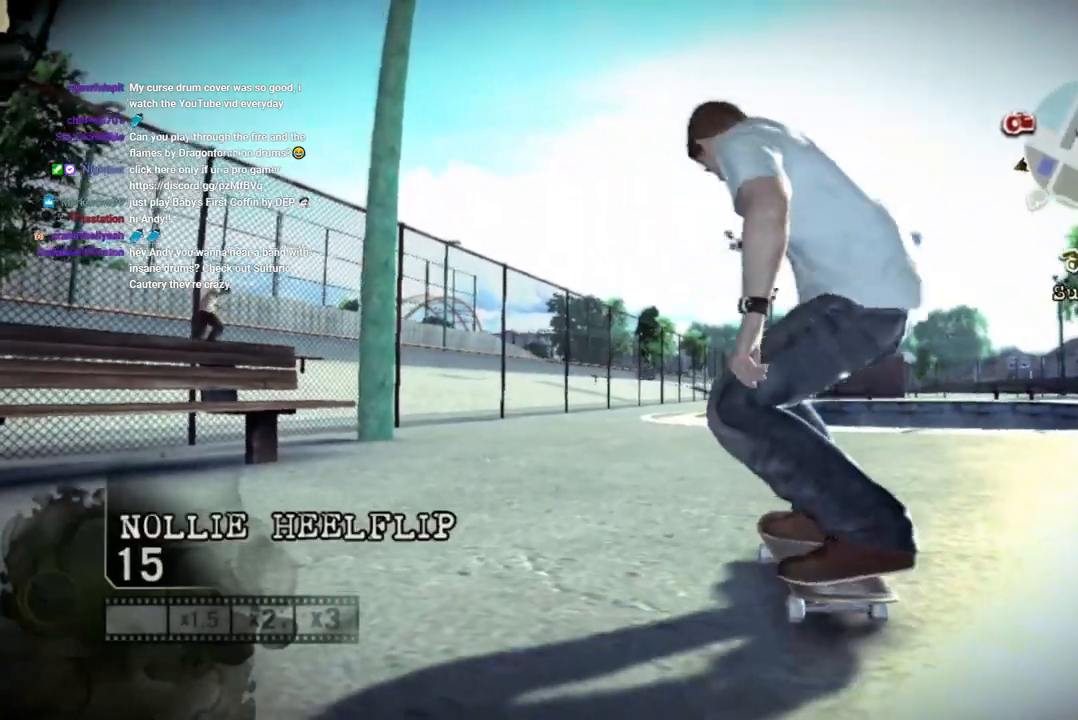
{"dt_ms": 500, "buttons": ["SQUARE"], "left_stick": "center", "right_stick": "center", "events": []}
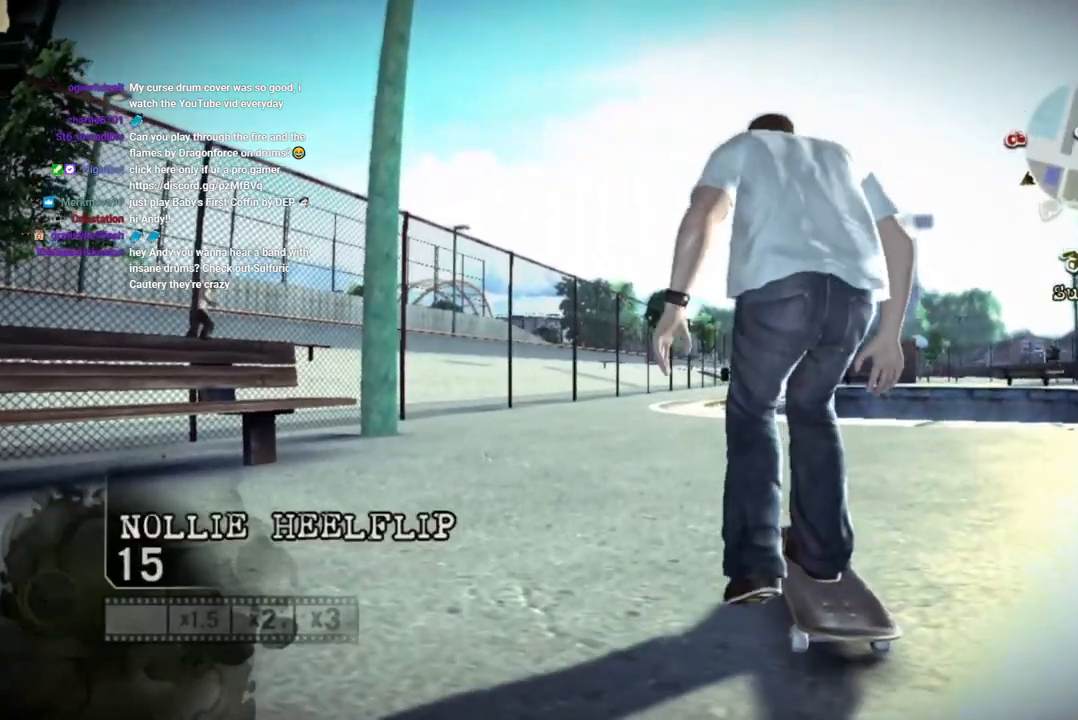
{"dt_ms": 500, "buttons": [], "left_stick": "center", "right_stick": "up-right", "events": [[233, "SQUARE", "up"], [417, "right_stick", "up-right"]]}
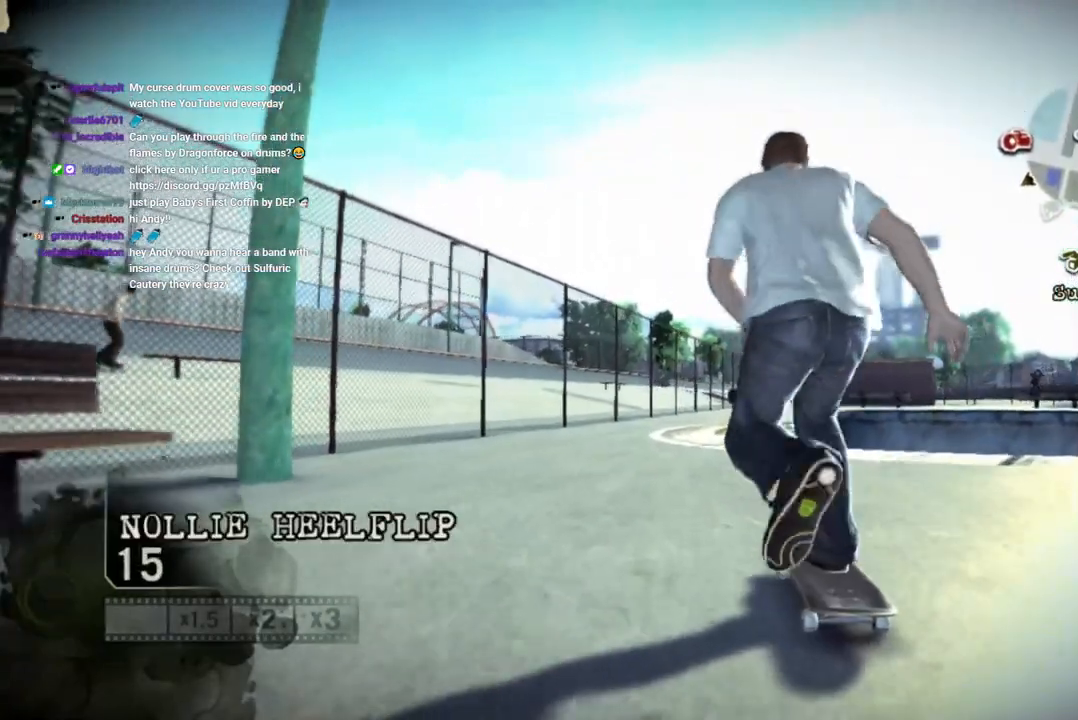
{"dt_ms": 500, "buttons": [], "left_stick": "center", "right_stick": "up-right", "events": []}
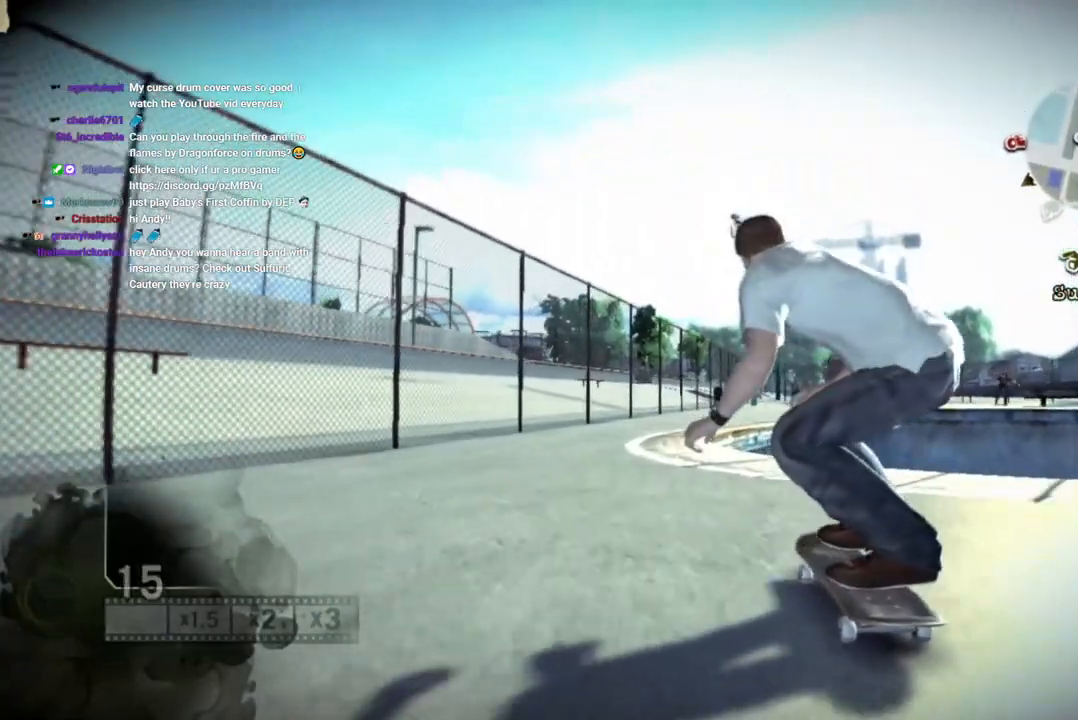
{"dt_ms": 500, "buttons": [], "left_stick": "left", "right_stick": "center", "events": [[100, "right_stick", "down-left"], [250, "left_stick", "left"], [283, "right_stick", "center"]]}
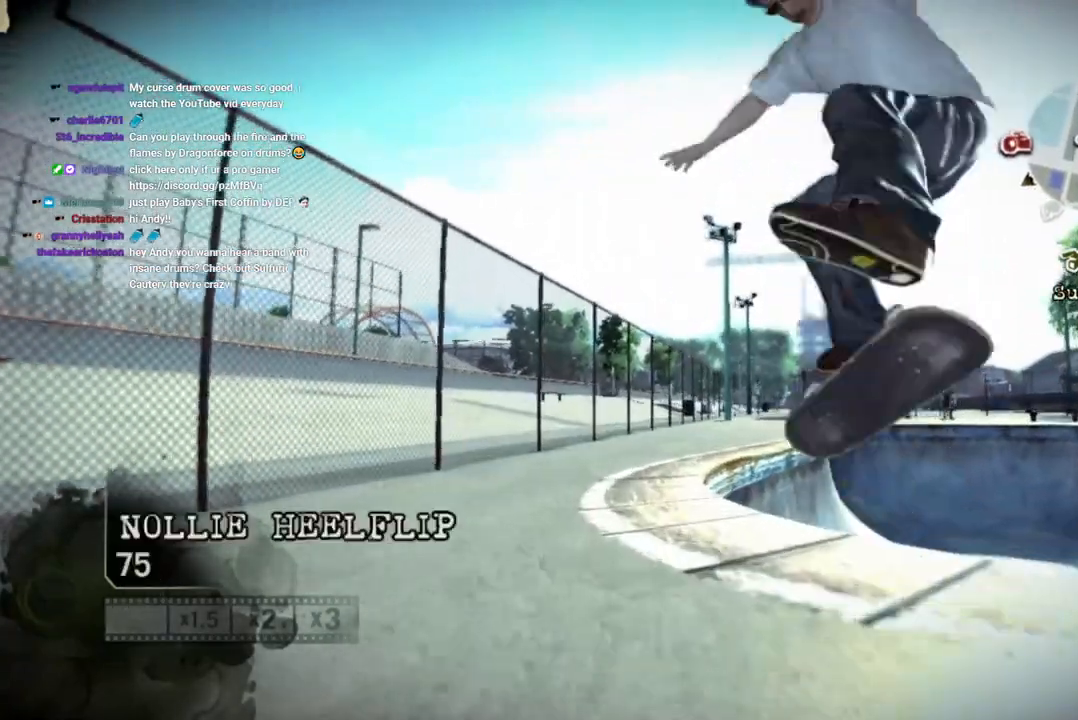
{"dt_ms": 500, "buttons": [], "left_stick": "left", "right_stick": "center", "events": [[33, "left_stick", "center"], [183, "left_stick", "left"]]}
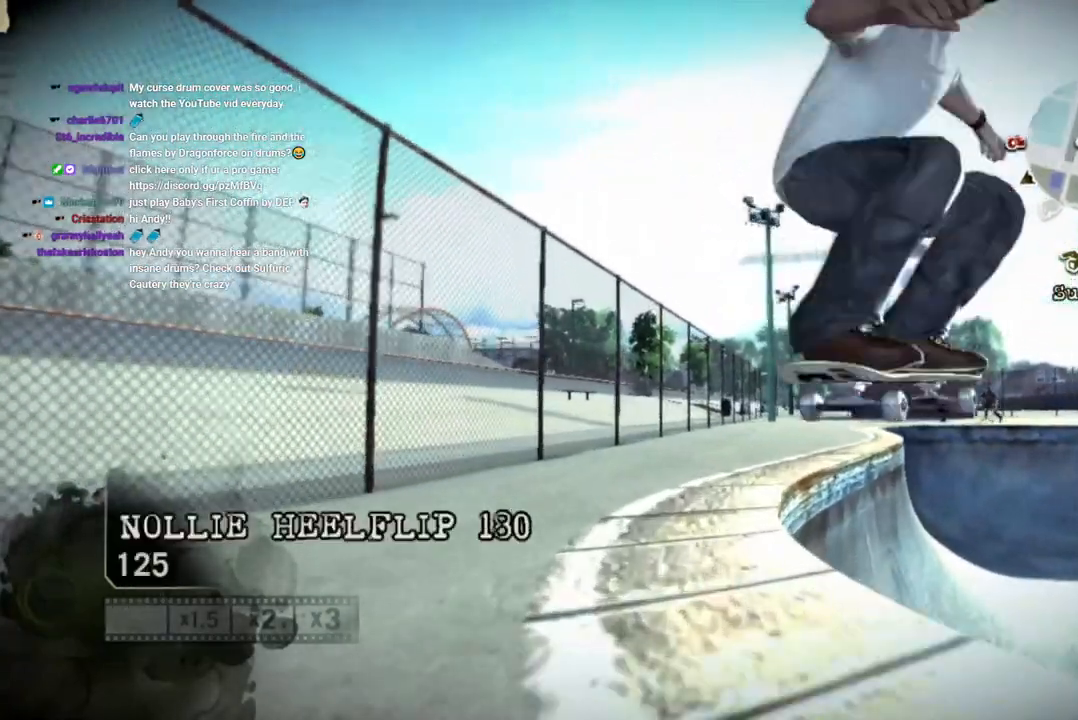
{"dt_ms": 500, "buttons": [], "left_stick": "center", "right_stick": "center", "events": [[183, "left_stick", "center"]]}
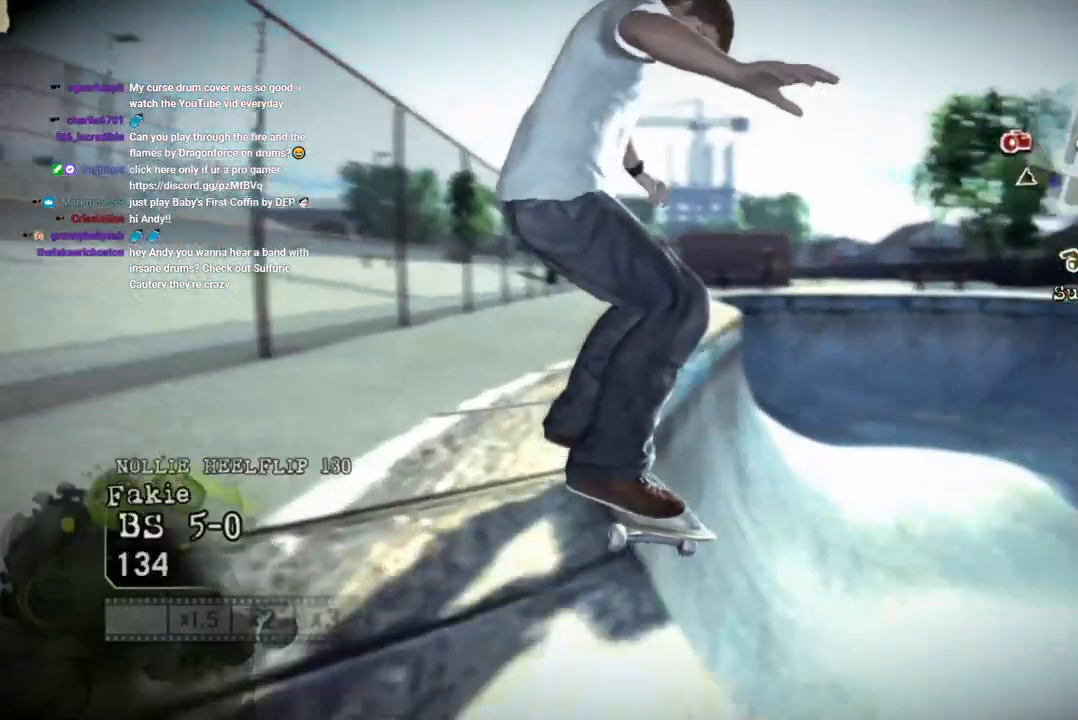
{"dt_ms": 500, "buttons": [], "left_stick": "left", "right_stick": "up-right", "events": [[100, "right_stick", "down-left"], [150, "left_stick", "left"], [317, "right_stick", "up-right"]]}
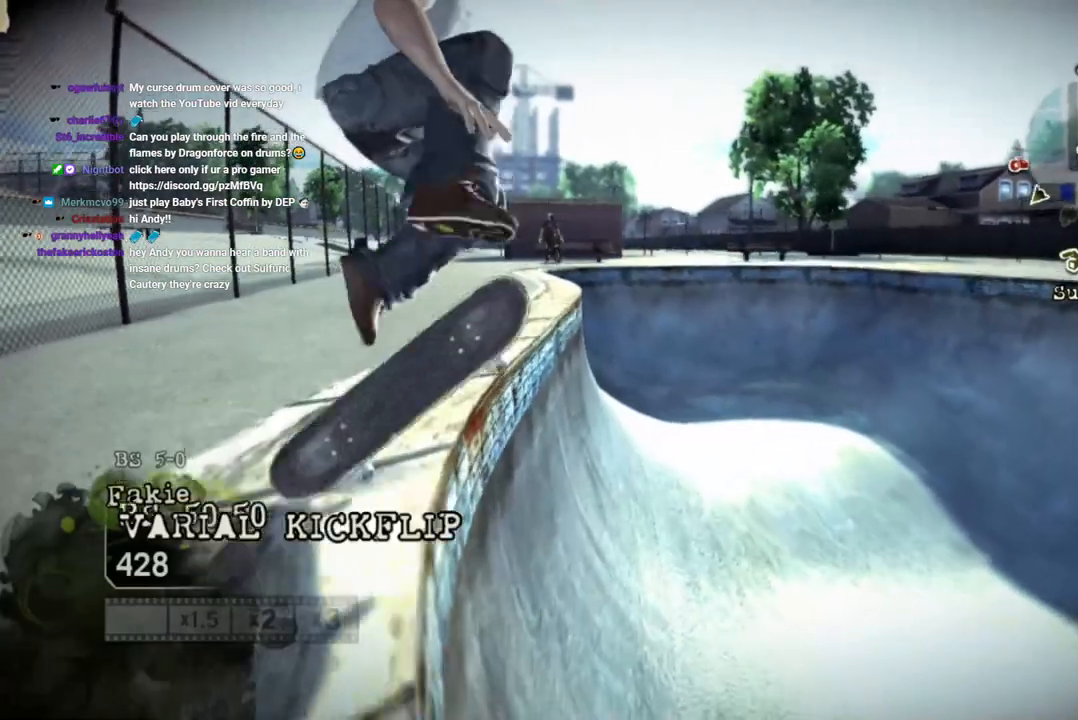
{"dt_ms": 500, "buttons": [], "left_stick": "left", "right_stick": "center", "events": [[150, "right_stick", "center"], [300, "left_stick", "center"], [383, "left_stick", "left"]]}
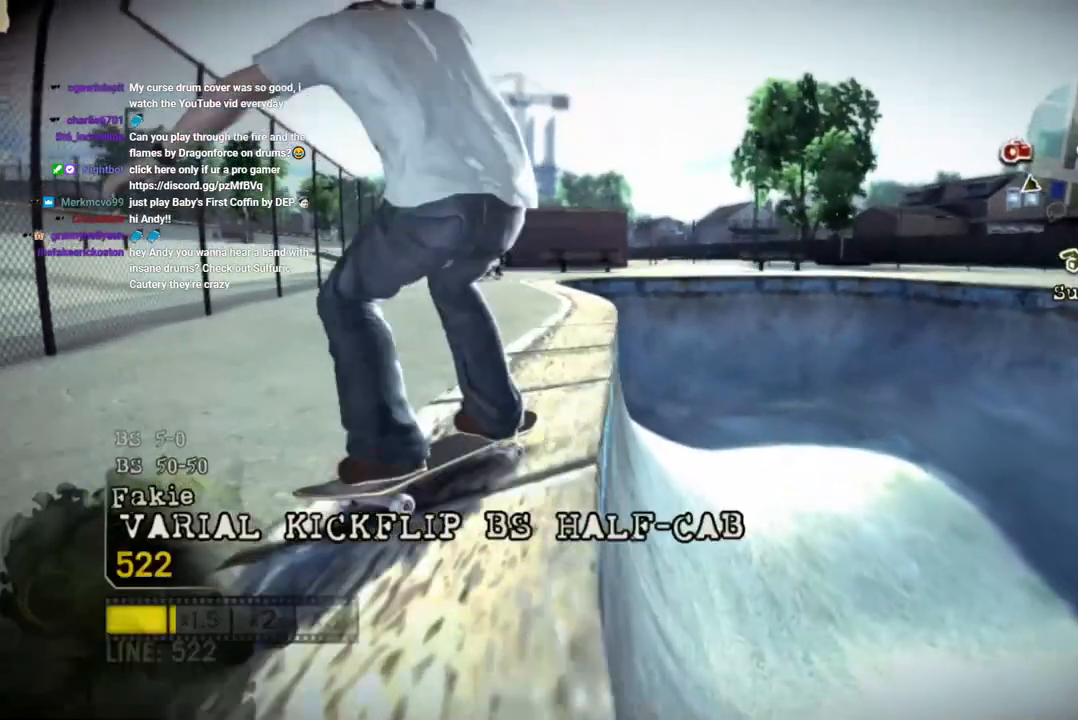
{"dt_ms": 500, "buttons": [], "left_stick": "left", "right_stick": "center", "events": [[83, "left_stick", "center"], [250, "left_stick", "left"]]}
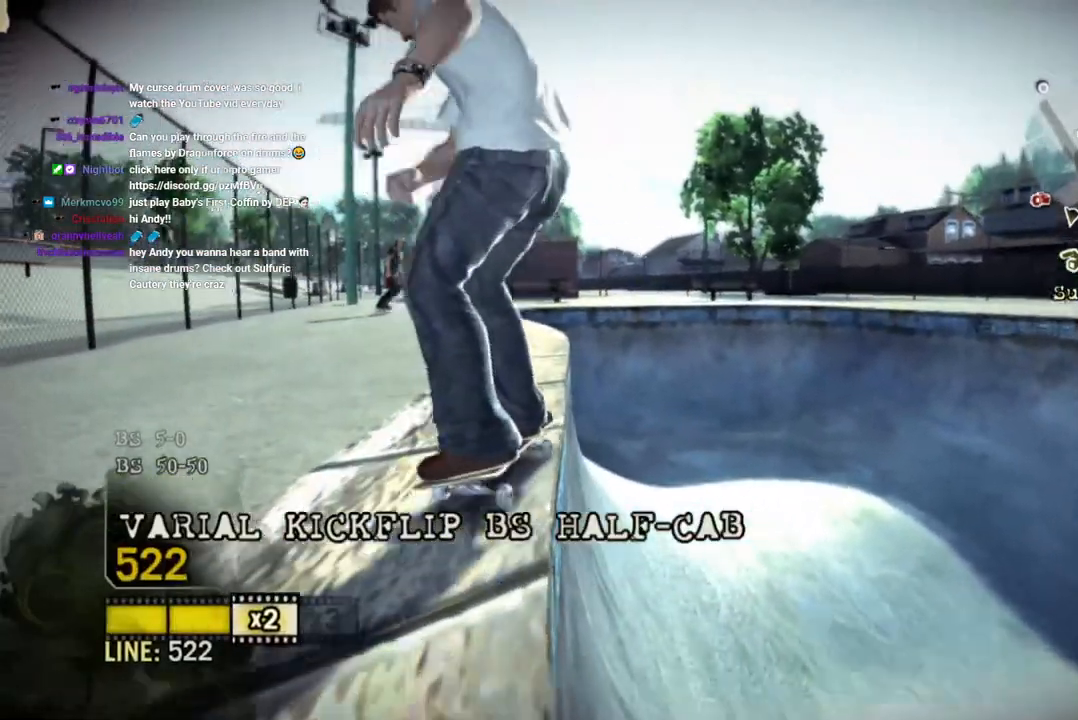
{"dt_ms": 500, "buttons": [], "left_stick": "center", "right_stick": "up-right", "events": [[33, "right_stick", "up-right"], [133, "left_stick", "center"]]}
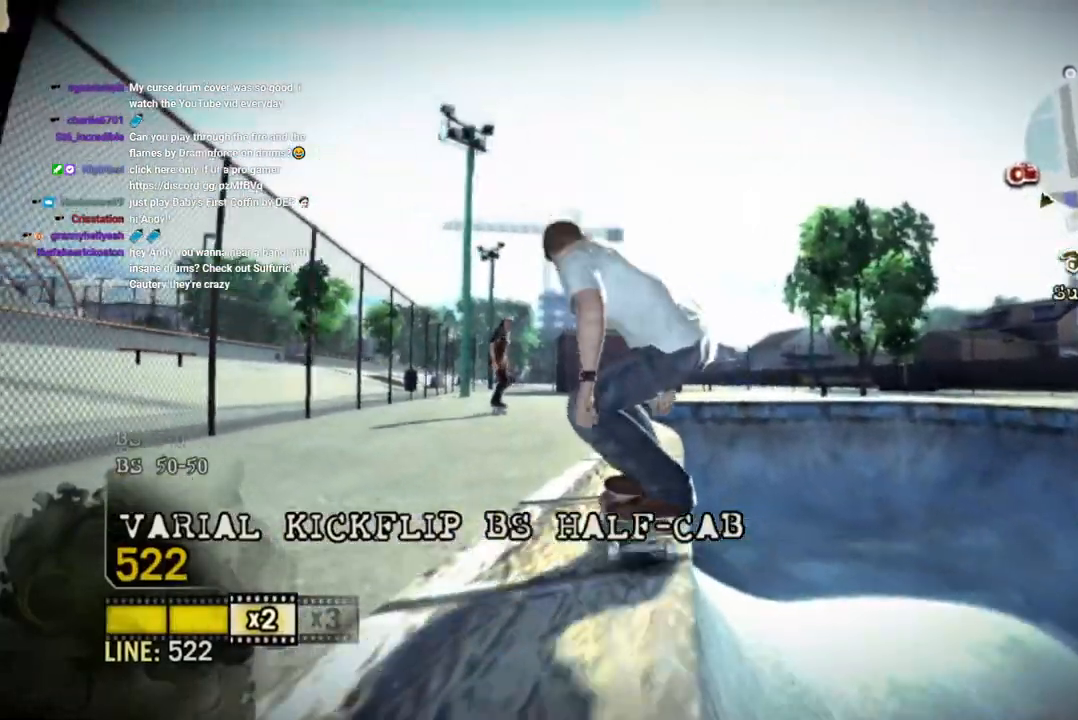
{"dt_ms": 500, "buttons": [], "left_stick": "left", "right_stick": "down-left", "events": [[383, "right_stick", "down-left"], [433, "left_stick", "left"]]}
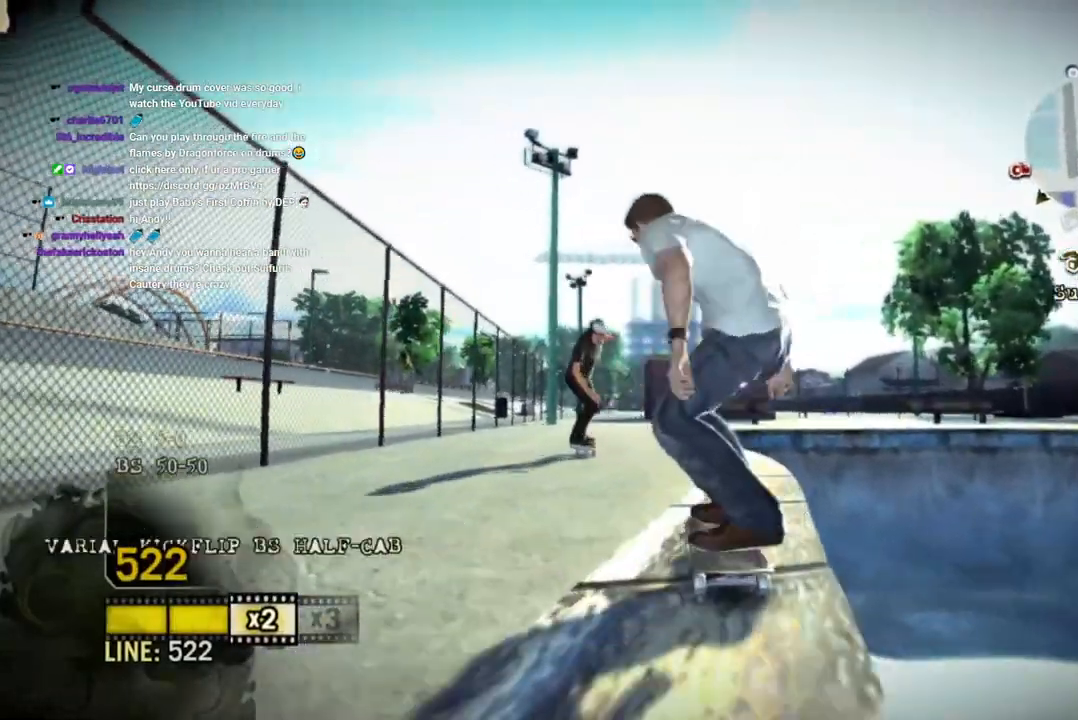
{"dt_ms": 500, "buttons": [], "left_stick": "left", "right_stick": "center", "events": [[67, "right_stick", "center"], [133, "left_stick", "center"], [200, "left_stick", "left"]]}
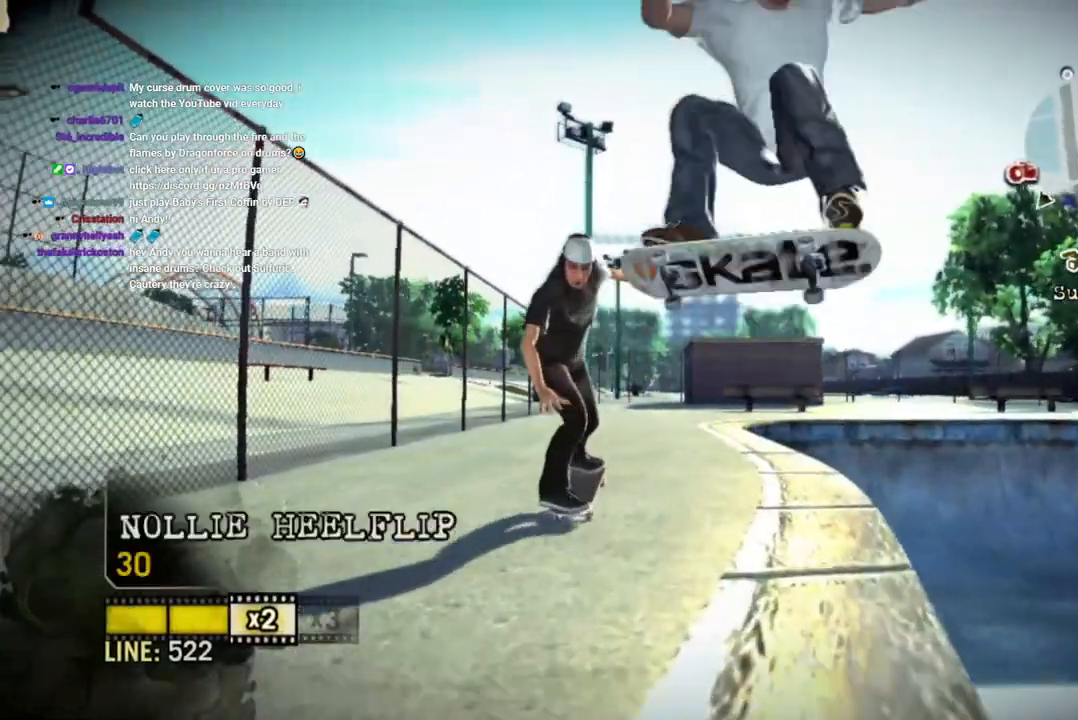
{"dt_ms": 500, "buttons": [], "left_stick": "center", "right_stick": "center", "events": [[133, "left_stick", "center"]]}
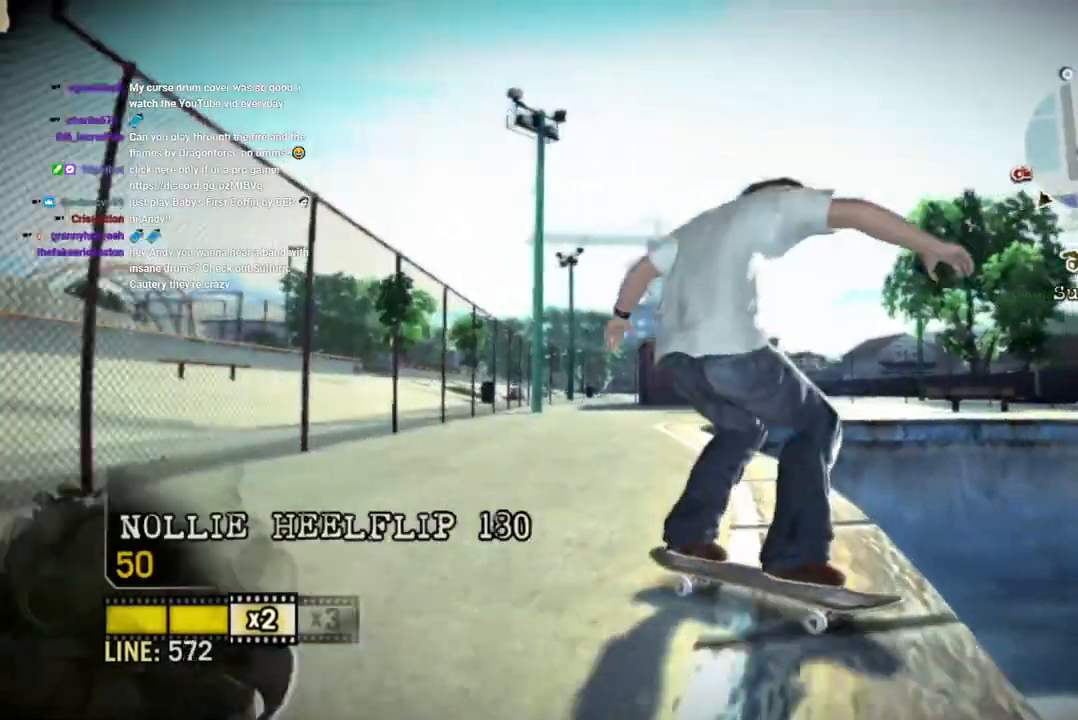
{"dt_ms": 500, "buttons": [], "left_stick": "right", "right_stick": "center", "events": [[233, "left_stick", "right"], [350, "CROSS", "down"], [467, "CROSS", "up"]]}
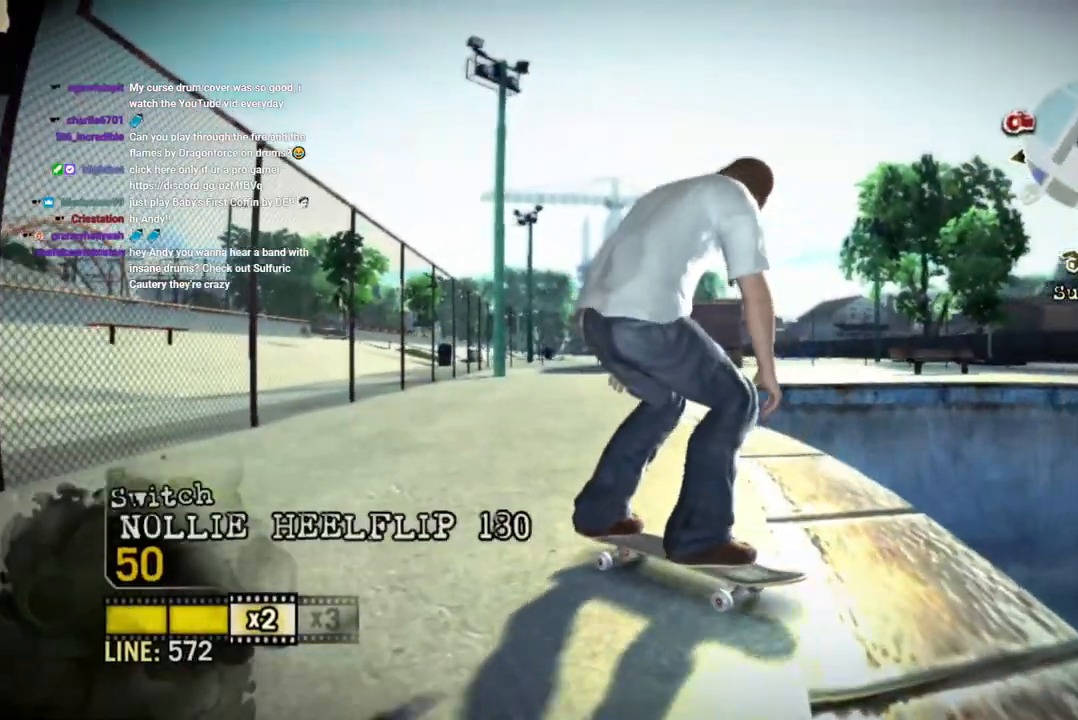
{"dt_ms": 500, "buttons": ["CROSS"], "left_stick": "center", "right_stick": "center", "events": [[17, "CROSS", "down"], [17, "left_stick", "center"], [117, "CROSS", "up"], [117, "left_stick", "right"], [167, "CROSS", "down"], [400, "left_stick", "center"]]}
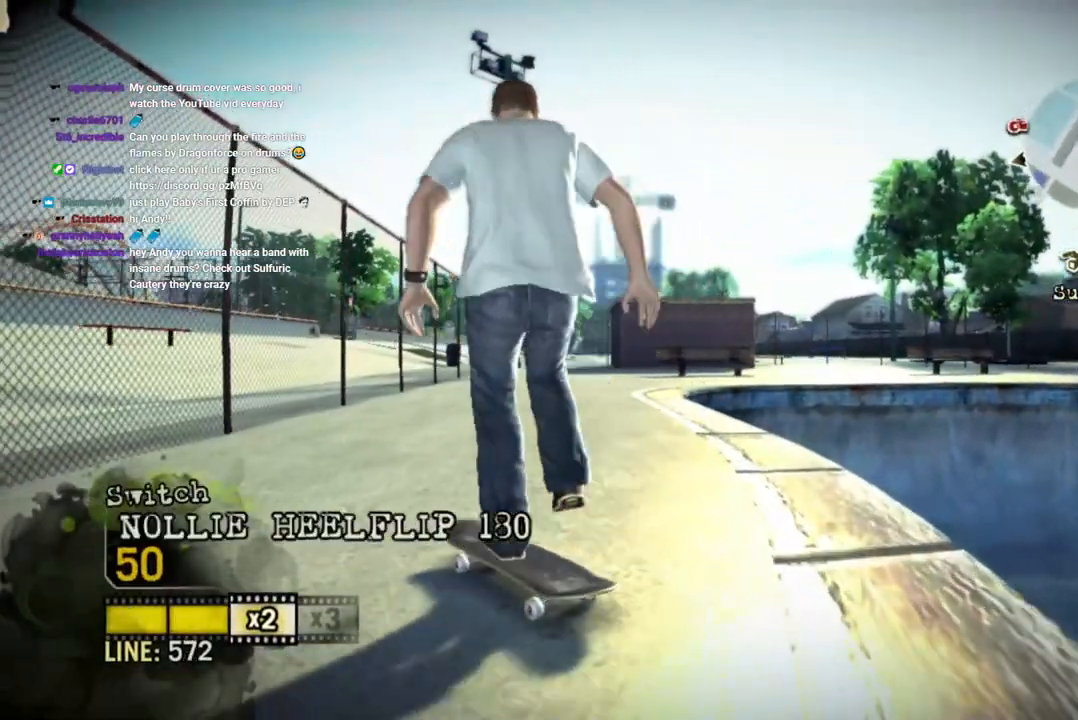
{"dt_ms": 500, "buttons": ["CROSS"], "left_stick": "center", "right_stick": "center", "events": [[67, "left_stick", "right"], [350, "left_stick", "center"]]}
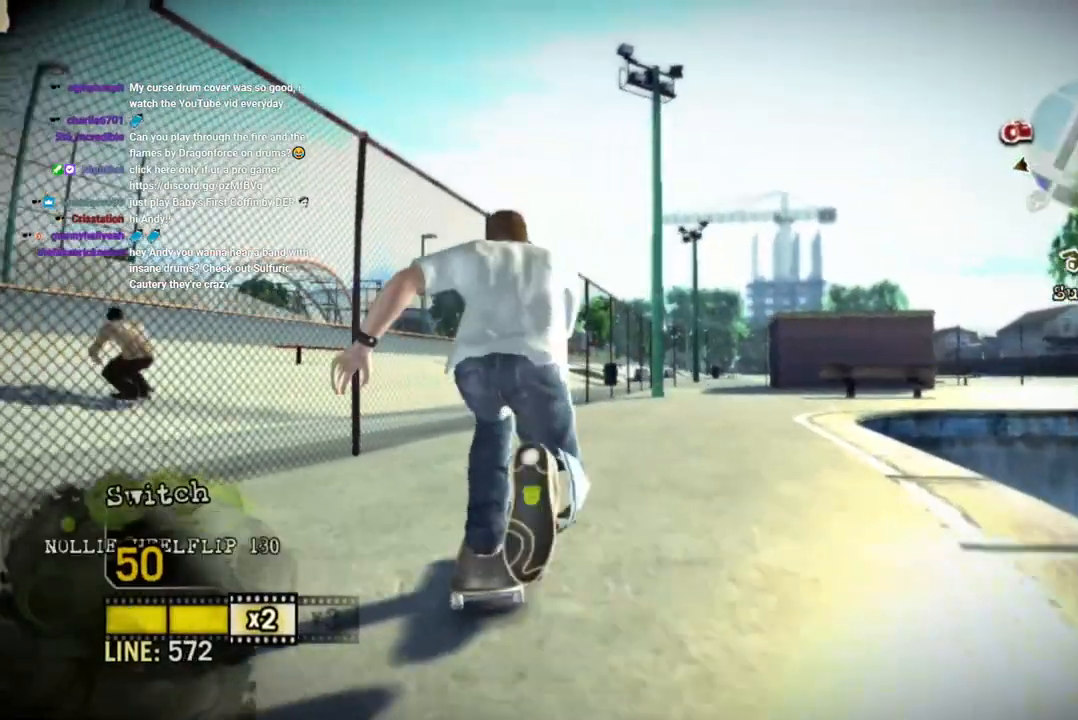
{"dt_ms": 500, "buttons": ["CROSS"], "left_stick": "center", "right_stick": "center", "events": [[117, "left_stick", "right"], [283, "left_stick", "center"]]}
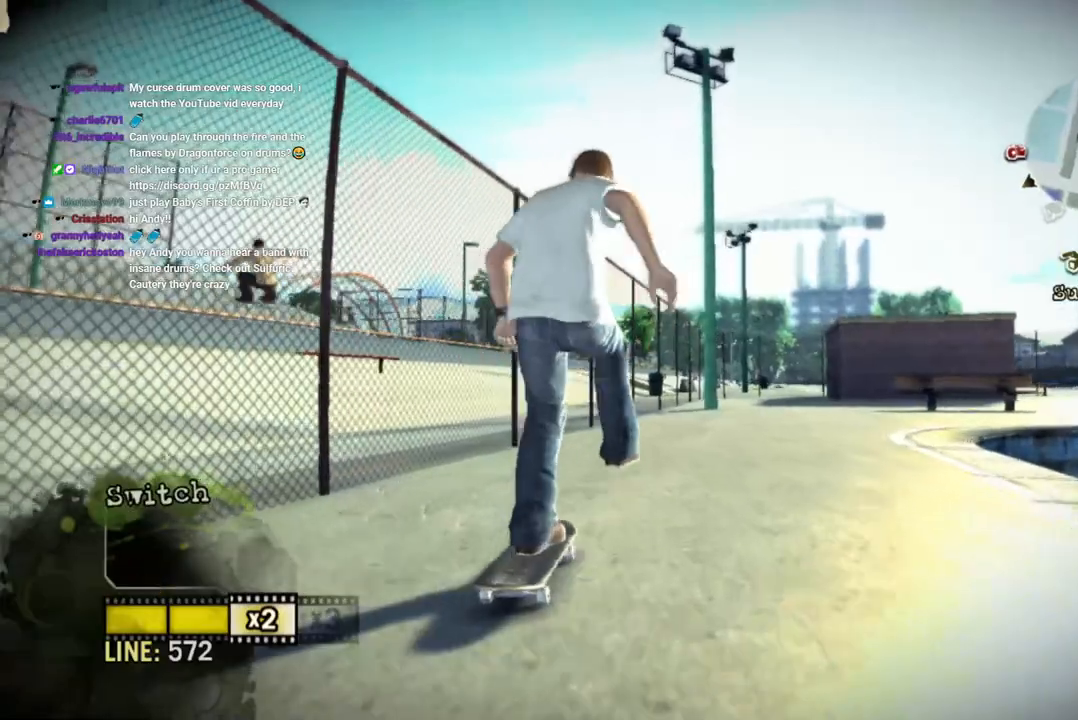
{"dt_ms": 500, "buttons": ["CROSS"], "left_stick": "right", "right_stick": "center", "events": [[350, "left_stick", "right"]]}
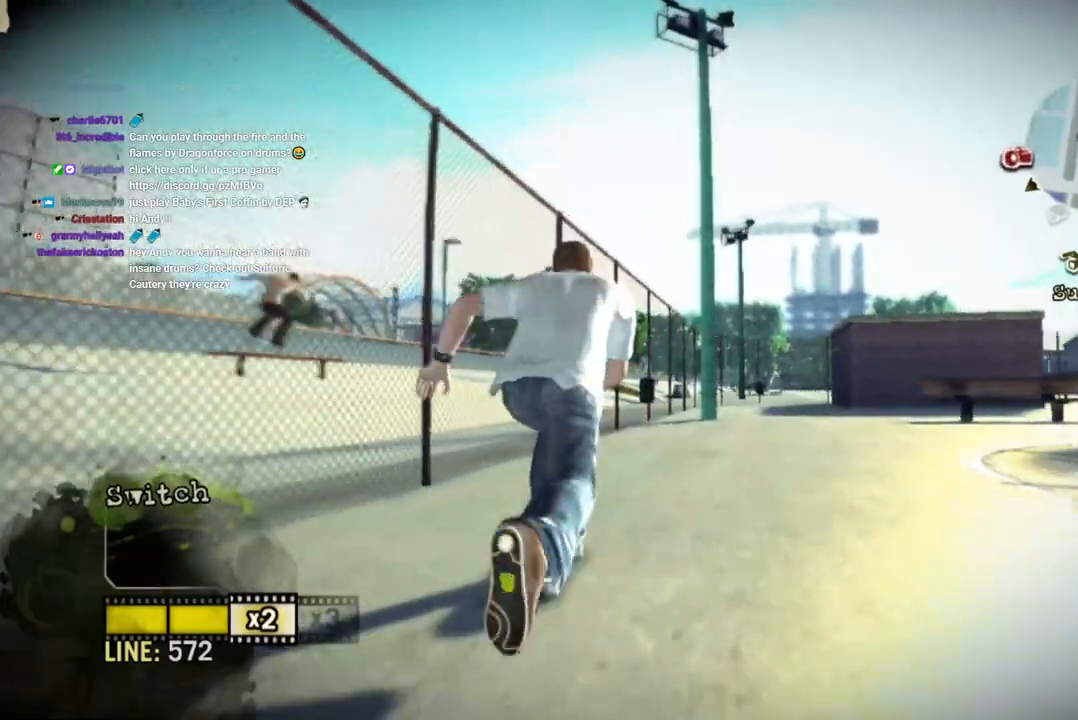
{"dt_ms": 500, "buttons": ["CROSS"], "left_stick": "right", "right_stick": "center", "events": [[217, "left_stick", "center"], [383, "left_stick", "right"]]}